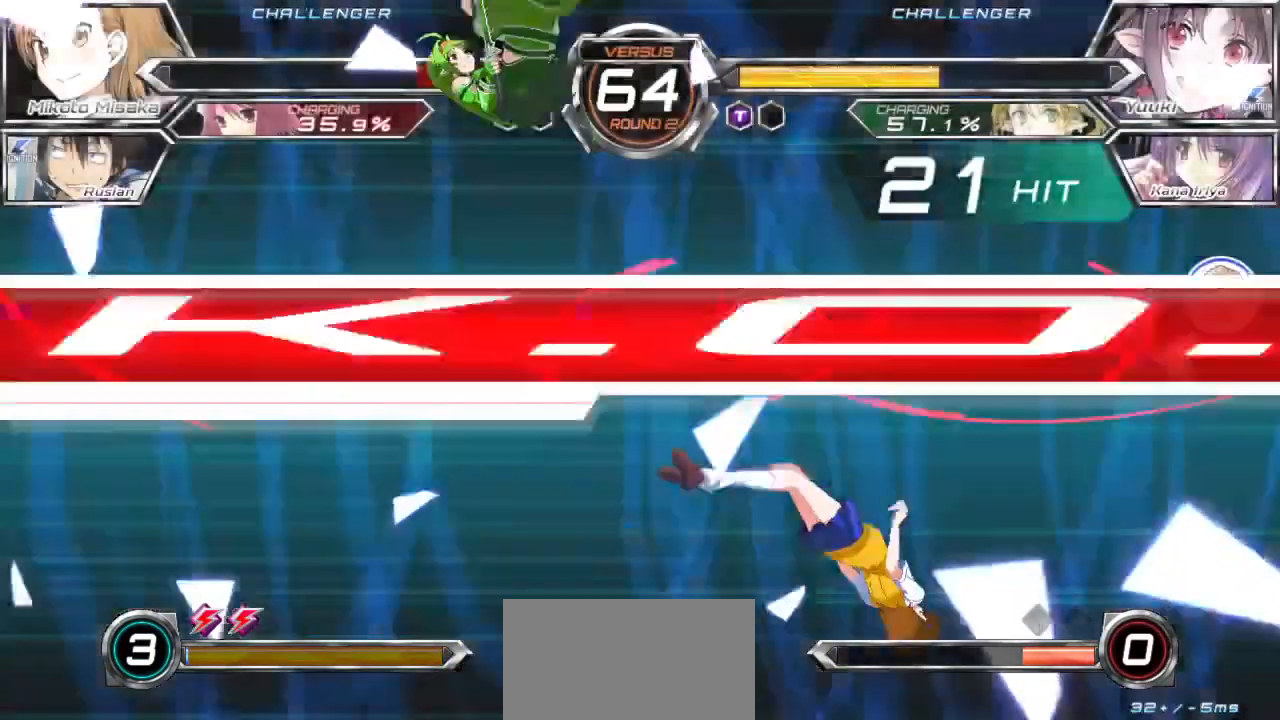
Gameplay with a controller (arcade stick); each line is a JSON object with the inputs held at the frame after it. "events" lists button and stick changes between this image and that frame as [ms after this image, input, new state], when the widget could be followed in between. Not read: L3 R3.
{"buttons": ["SQUARE", "TRIANGLE"], "left_stick": "center", "events": [[150, "CROSS", "down"], [183, "SQUARE", "down"], [217, "CROSS", "up"], [217, "TRIANGLE", "down"], [233, "SQUARE", "up"], [267, "TRIANGLE", "up"], [417, "CROSS", "down"], [467, "SQUARE", "down"], [500, "CROSS", "up"], [500, "TRIANGLE", "down"]]}
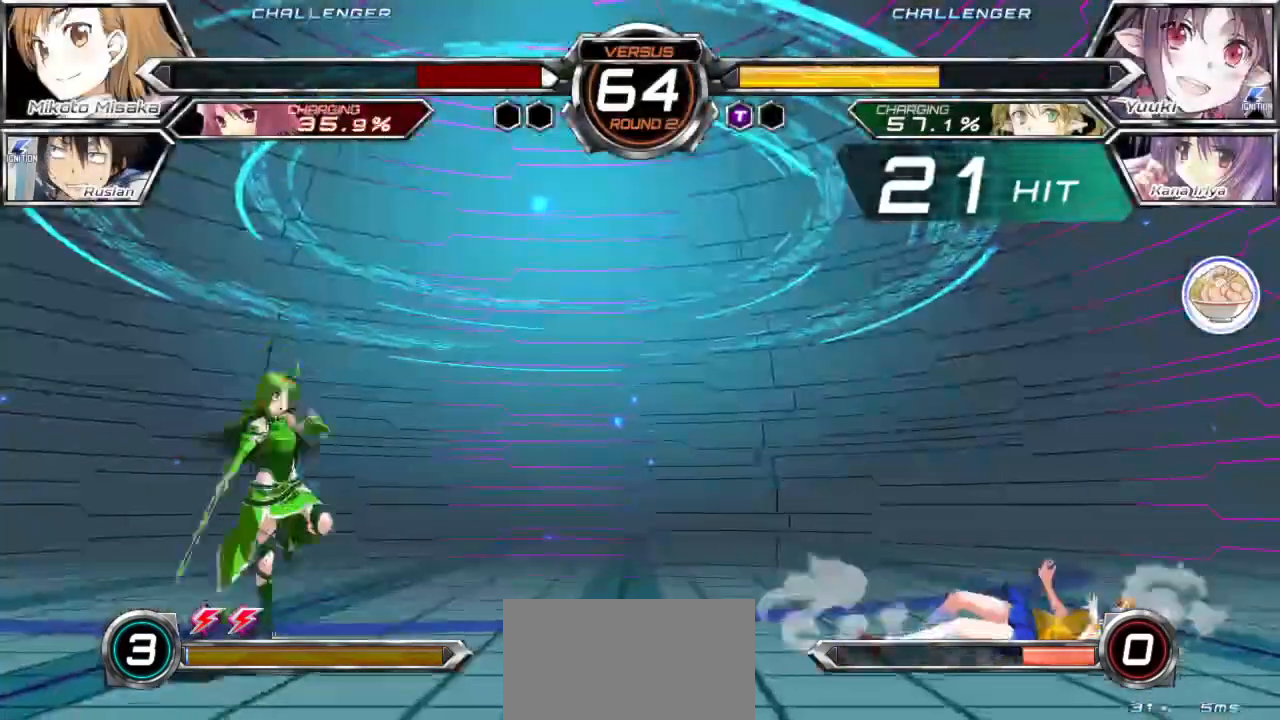
{"buttons": ["SQUARE"], "left_stick": "center", "events": [[17, "TRIANGLE", "up"], [33, "SQUARE", "up"], [183, "CROSS", "down"], [200, "SQUARE", "down"], [217, "TRIANGLE", "down"], [233, "CROSS", "up"], [250, "SQUARE", "up"], [250, "TRIANGLE", "up"], [433, "CROSS", "down"], [467, "SQUARE", "down"], [500, "CROSS", "up"]]}
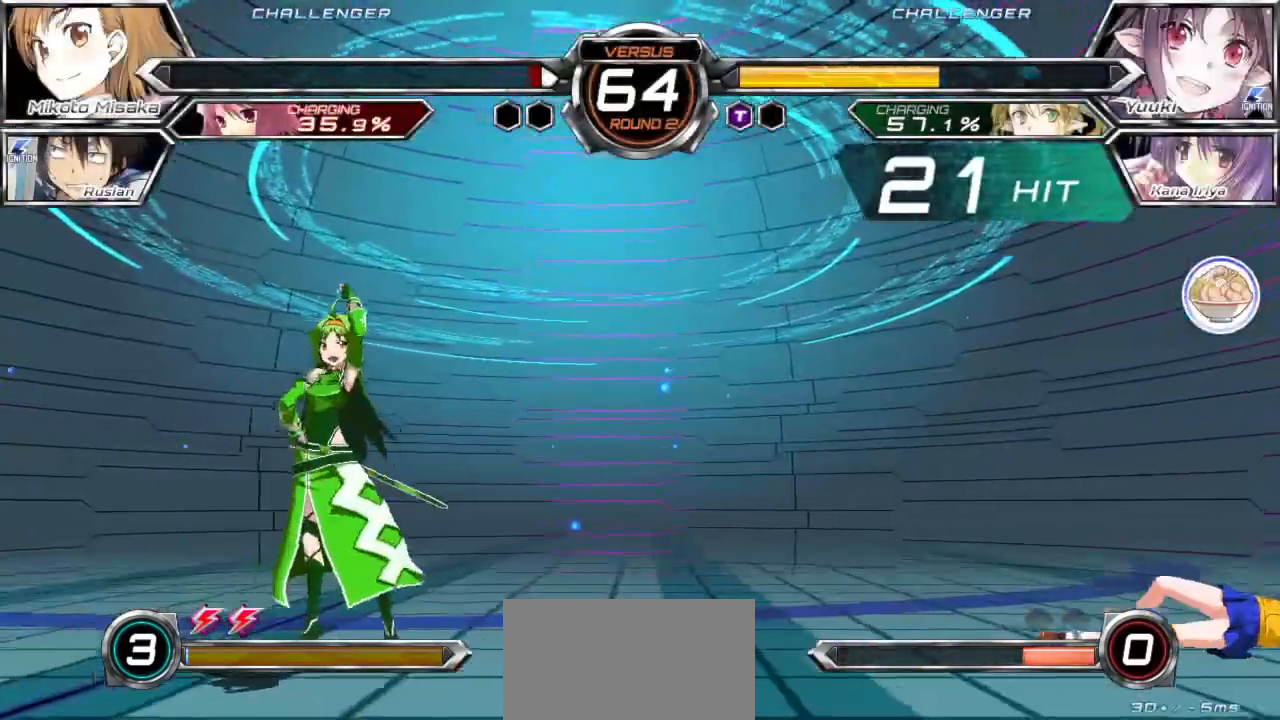
{"buttons": ["CROSS"], "left_stick": "center", "events": [[17, "TRIANGLE", "down"], [33, "TRIANGLE", "up"], [50, "SQUARE", "up"], [217, "CROSS", "down"], [267, "SQUARE", "down"], [300, "CROSS", "up"], [300, "TRIANGLE", "down"], [317, "TRIANGLE", "up"], [333, "SQUARE", "up"], [483, "CROSS", "down"]]}
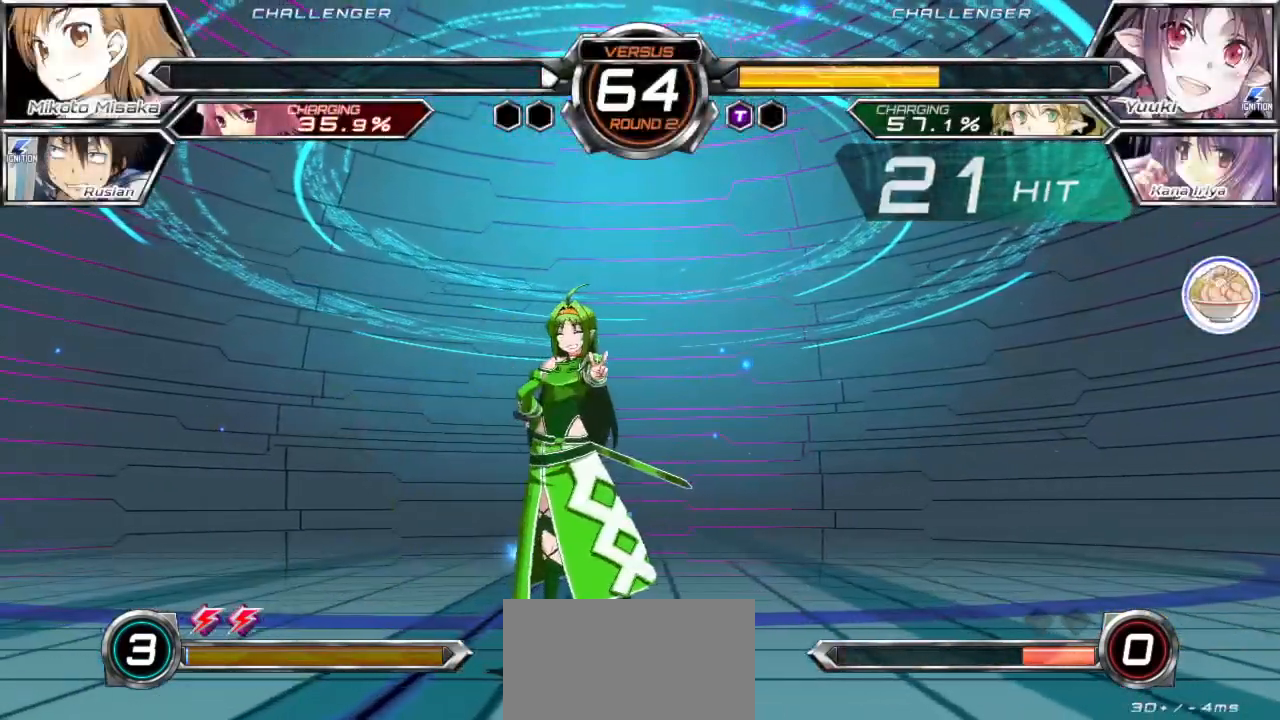
{"buttons": [], "left_stick": "center", "events": [[33, "SQUARE", "down"], [67, "CROSS", "up"], [83, "TRIANGLE", "down"], [117, "SQUARE", "up"], [133, "TRIANGLE", "up"], [317, "CROSS", "down"], [350, "SQUARE", "down"], [400, "TRIANGLE", "down"], [417, "CROSS", "up"], [433, "SQUARE", "up"], [467, "TRIANGLE", "up"]]}
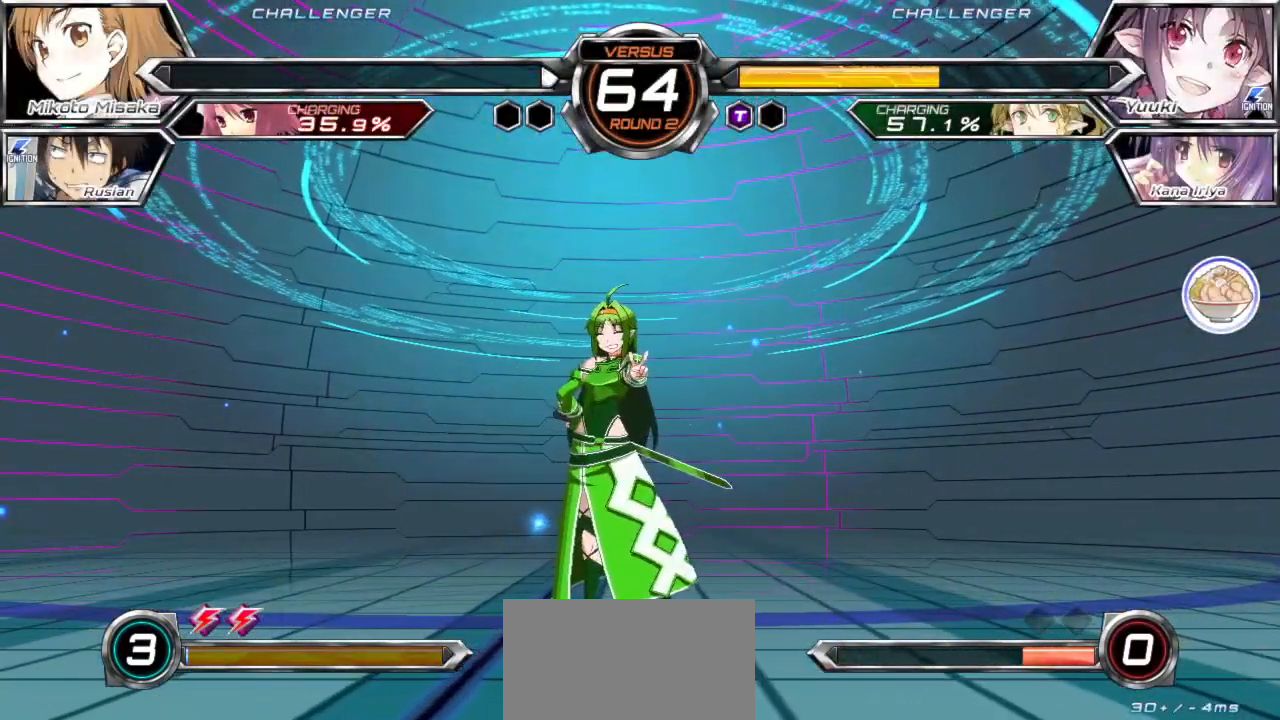
{"buttons": ["TRIANGLE"], "left_stick": "center", "events": [[100, "CROSS", "down"], [133, "SQUARE", "down"], [183, "CROSS", "up"], [183, "TRIANGLE", "down"], [217, "SQUARE", "up"], [250, "TRIANGLE", "up"], [383, "CROSS", "down"], [417, "SQUARE", "down"], [450, "TRIANGLE", "down"], [467, "CROSS", "up"], [483, "SQUARE", "up"]]}
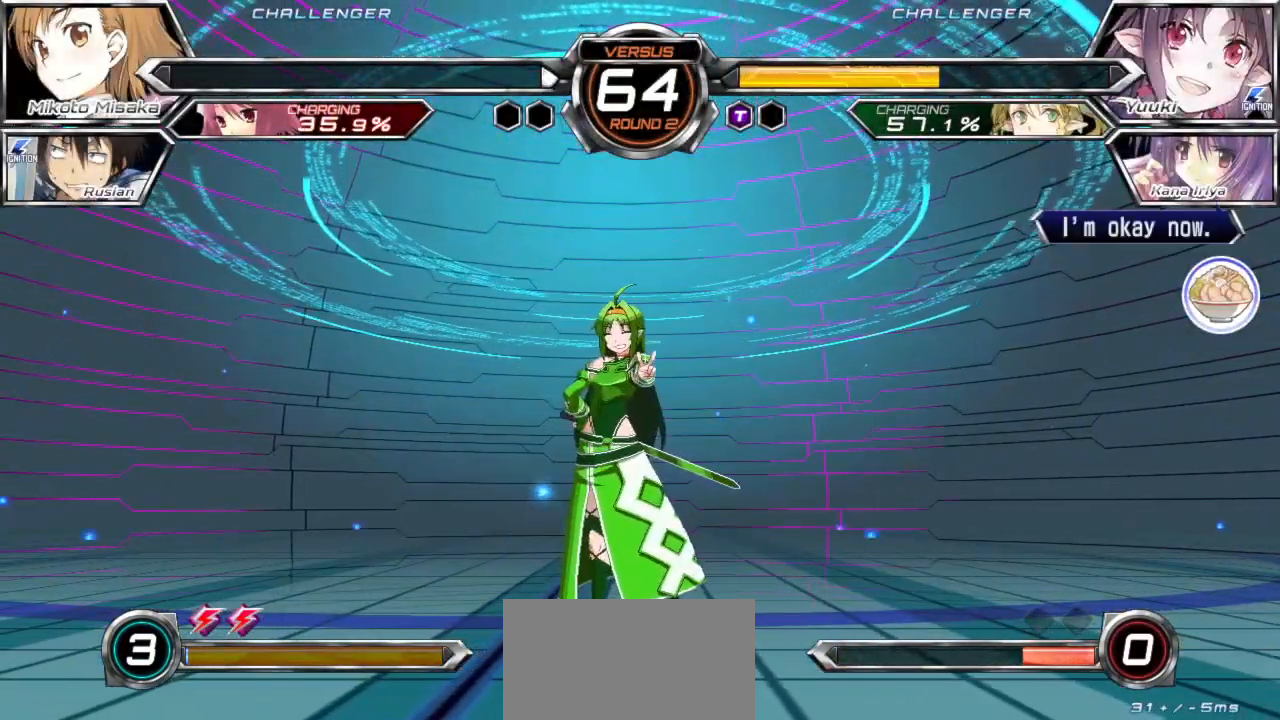
{"buttons": ["CROSS", "SQUARE"], "left_stick": "center", "events": [[17, "TRIANGLE", "up"], [183, "CROSS", "down"], [233, "SQUARE", "down"], [267, "CROSS", "up"], [267, "TRIANGLE", "down"], [317, "SQUARE", "up"], [333, "TRIANGLE", "up"], [450, "CROSS", "down"], [500, "SQUARE", "down"]]}